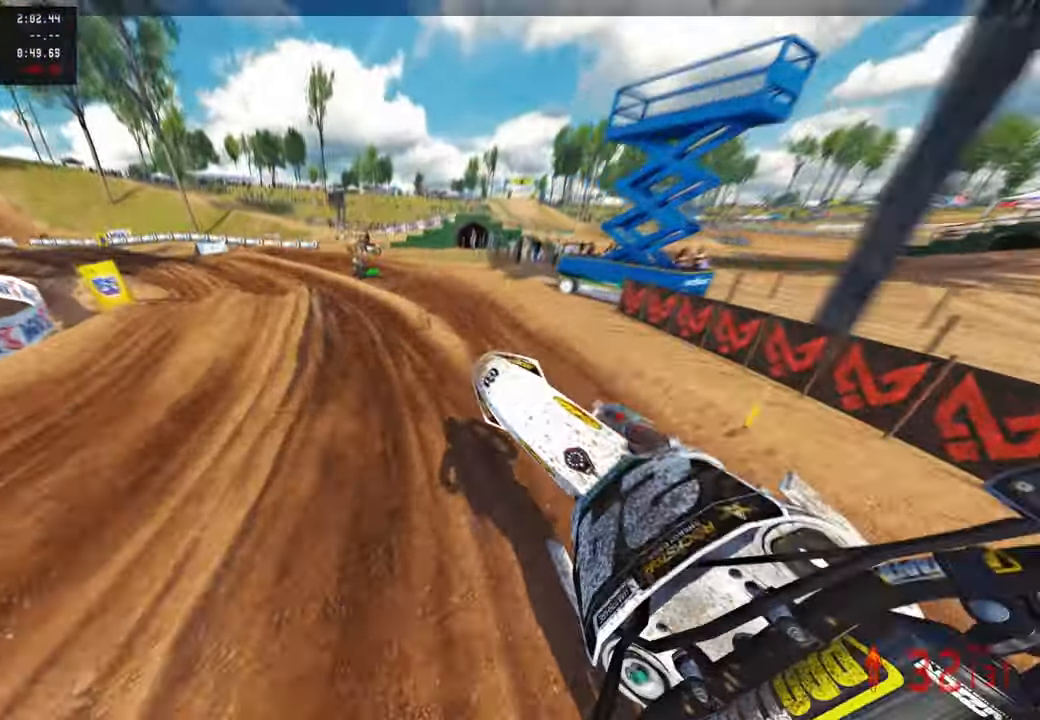
Gameplay with a controller (PlayStation layout); each line is a JSON object with the inputs held at the frame after it. "events" lists button and stick changes between this image and that frame as [ms after this image, input, new state], when the widget could be followed in between. Not read: R2.
{"buttons": [], "left_stick": "up", "right_stick": "up", "events": [[67, "left_stick", "up"], [200, "left_stick", "up-right"], [500, "left_stick", "up"]]}
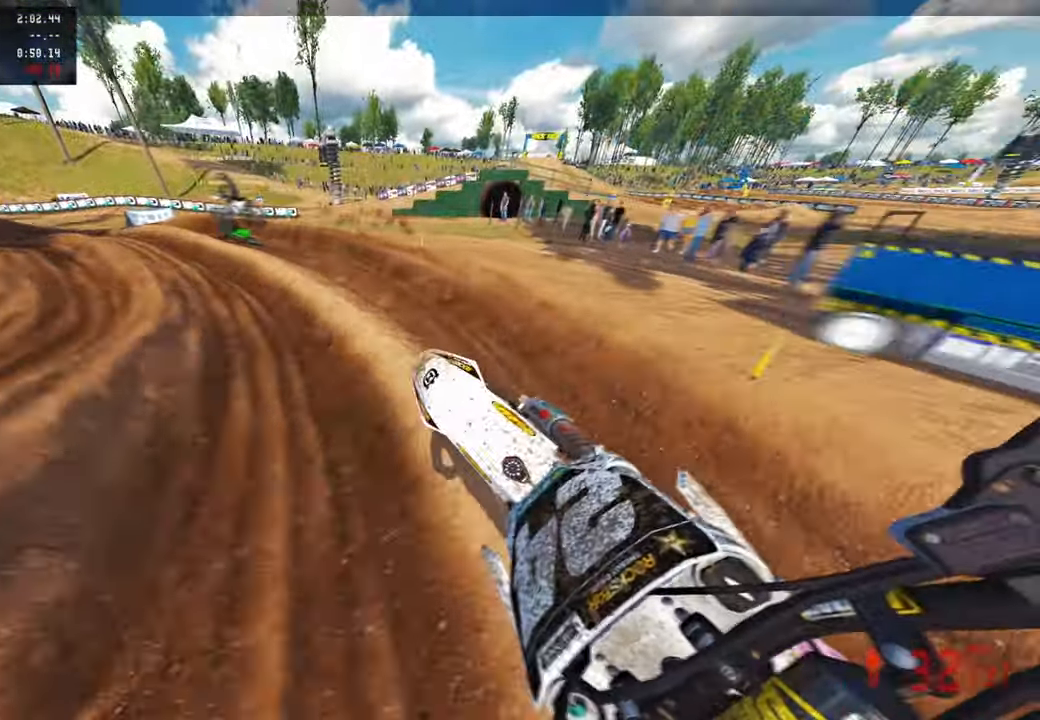
{"buttons": [], "left_stick": "up-left", "right_stick": "up-right", "events": [[67, "right_stick", "center"], [284, "left_stick", "up-left"], [350, "right_stick", "up-right"]]}
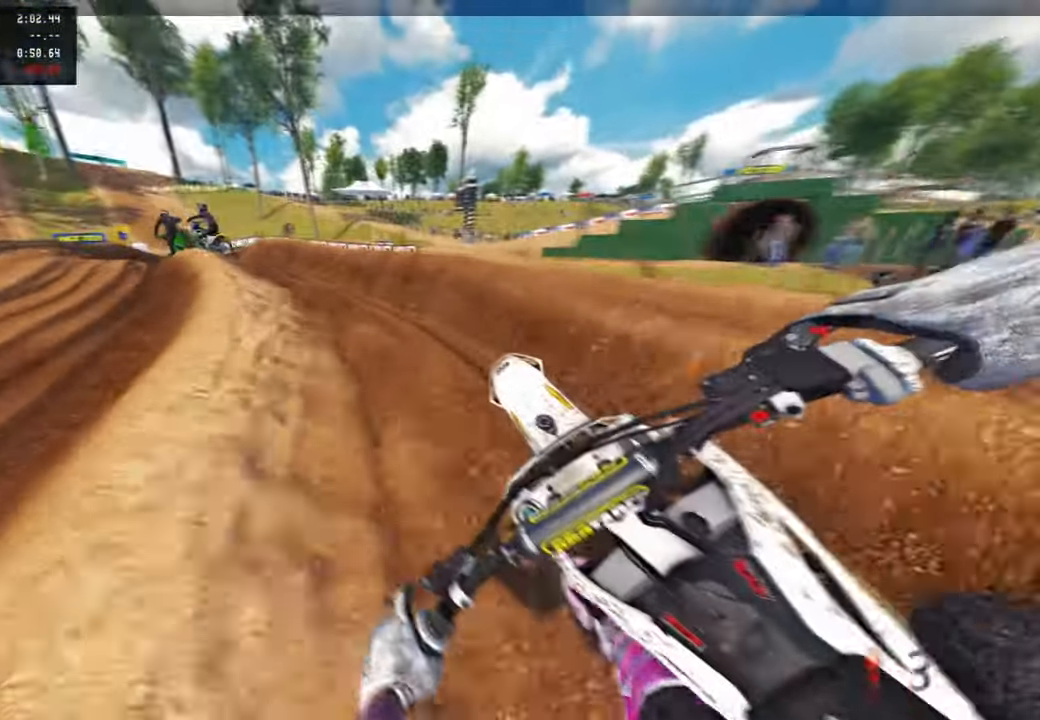
{"buttons": [], "left_stick": "up-left", "right_stick": "up-right", "events": []}
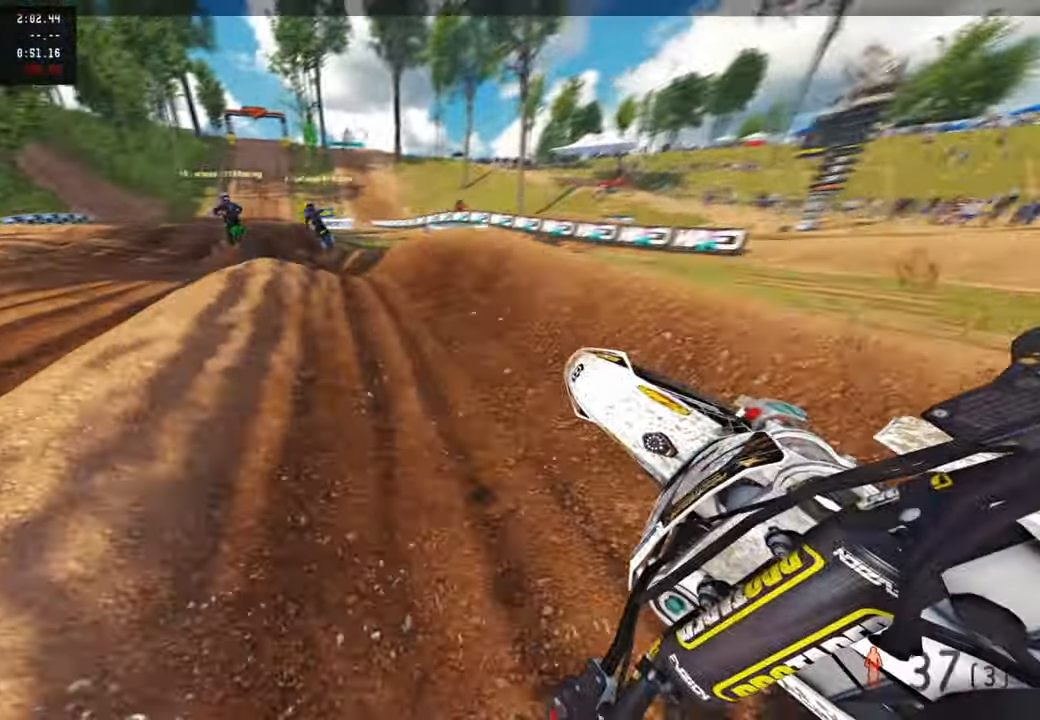
{"buttons": [], "left_stick": "up-right", "right_stick": "up-right", "events": [[250, "left_stick", "up-right"]]}
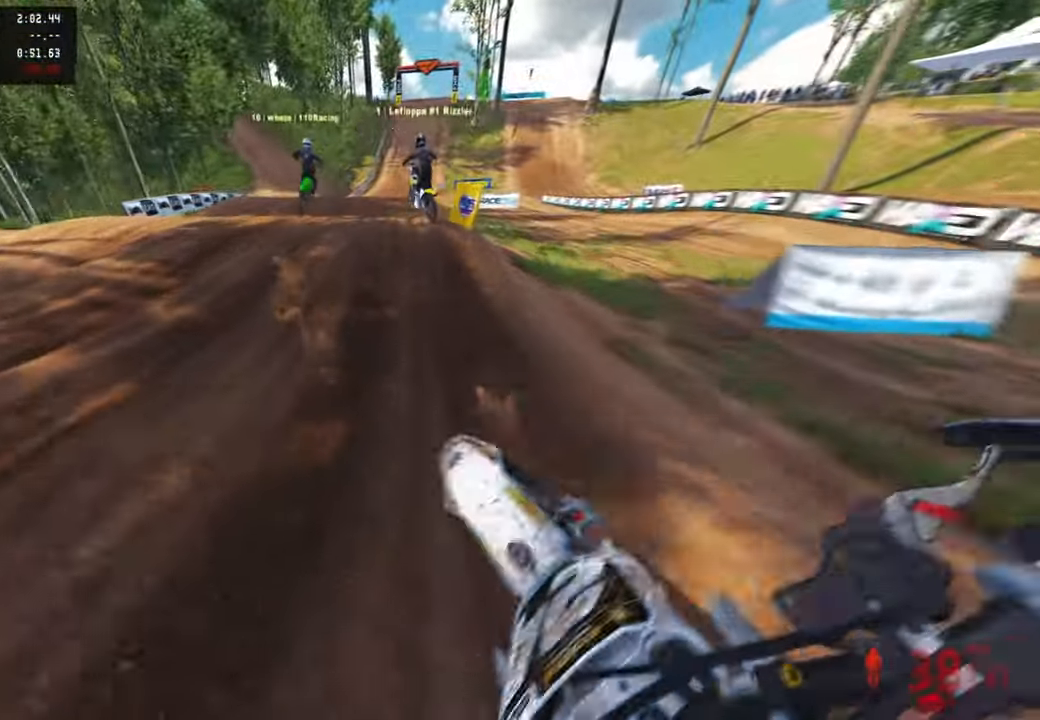
{"buttons": ["R3"], "left_stick": "up", "right_stick": "up", "events": [[84, "right_stick", "center"], [217, "right_stick", "up"], [250, "left_stick", "up"], [284, "R3", "down"], [367, "R3", "up"], [500, "R3", "down"]]}
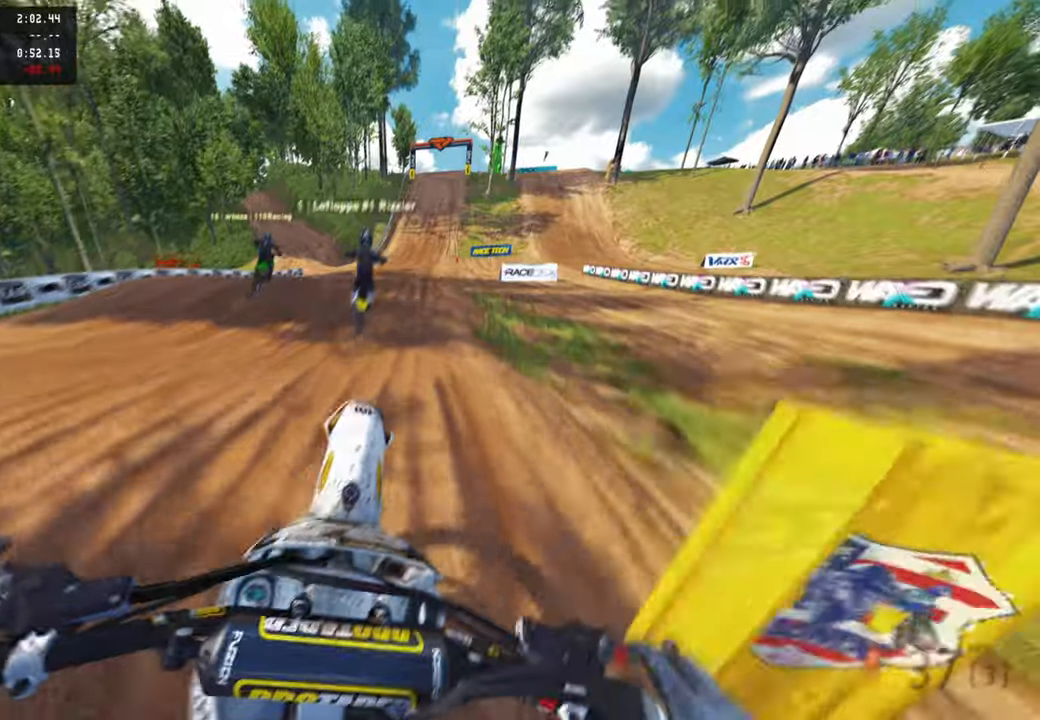
{"buttons": [], "left_stick": "up", "right_stick": "center", "events": [[84, "R3", "up"], [84, "right_stick", "center"]]}
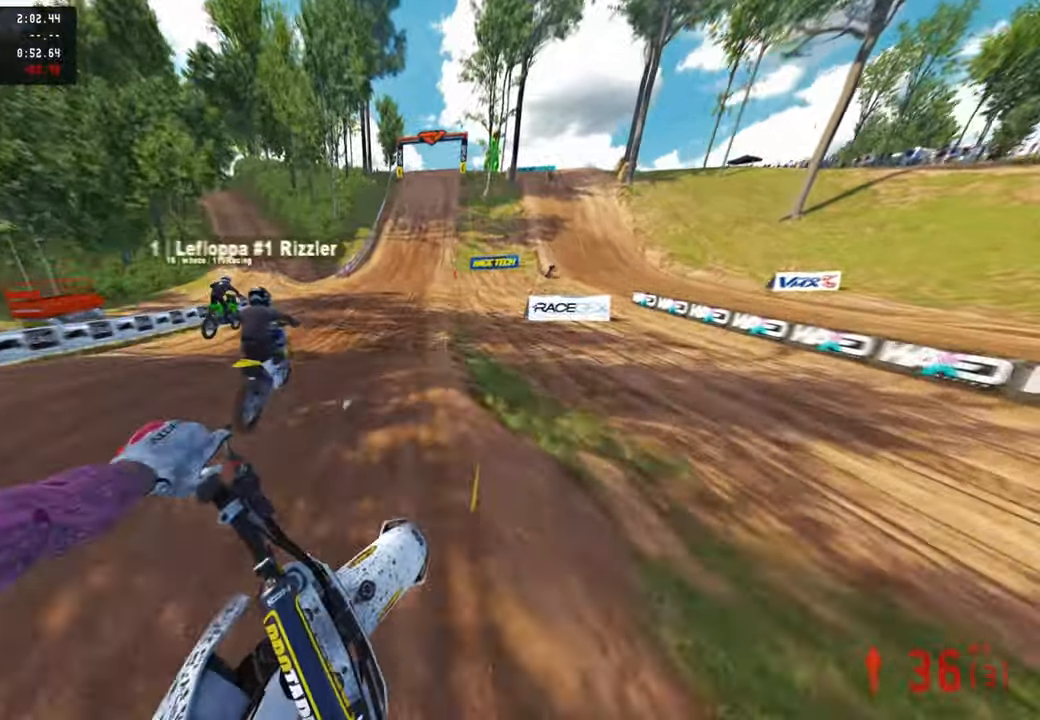
{"buttons": [], "left_stick": "up", "right_stick": "up", "events": [[50, "right_stick", "up"]]}
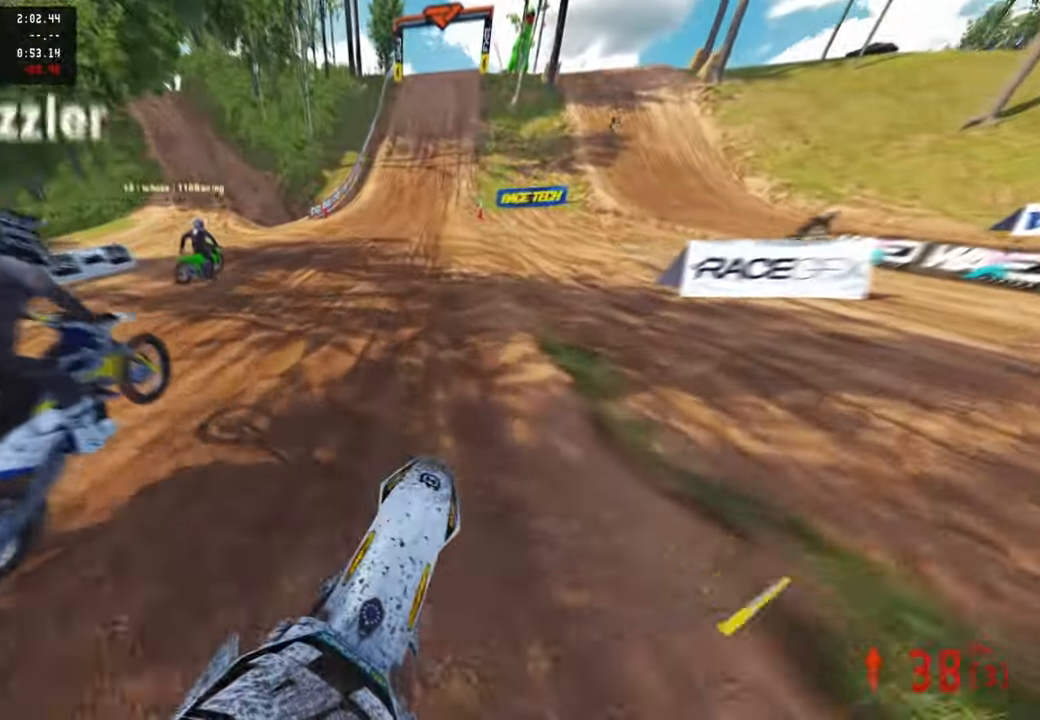
{"buttons": [], "left_stick": "center", "right_stick": "down", "events": [[67, "R1", "down"], [100, "R3", "down"], [100, "right_stick", "center"], [117, "R1", "up"], [117, "left_stick", "center"], [234, "R3", "up"], [300, "right_stick", "down"]]}
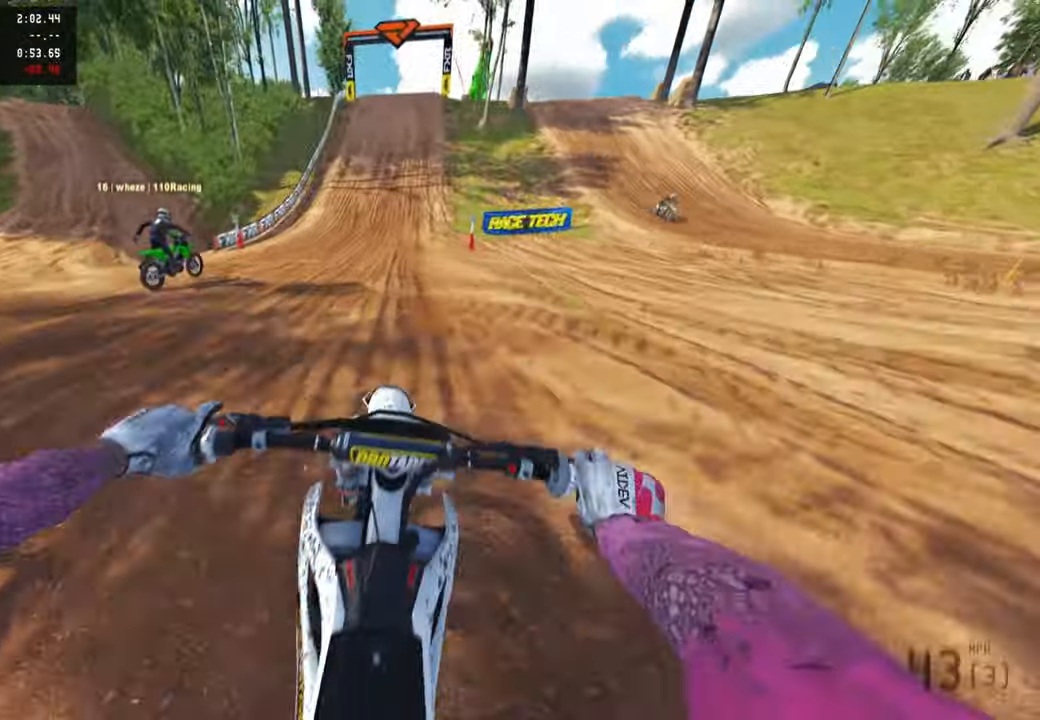
{"buttons": [], "left_stick": "center", "right_stick": "down-left", "events": [[150, "right_stick", "down-left"]]}
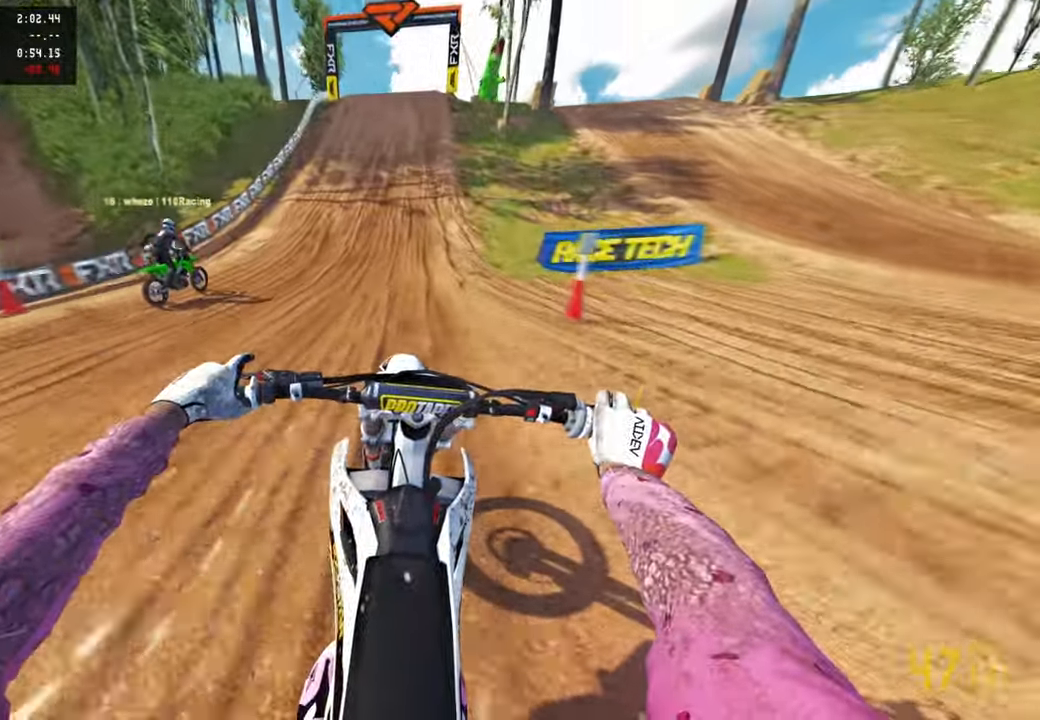
{"buttons": [], "left_stick": "center", "right_stick": "down-left", "events": [[267, "DPAD_LEFT", "down"], [500, "DPAD_LEFT", "up"]]}
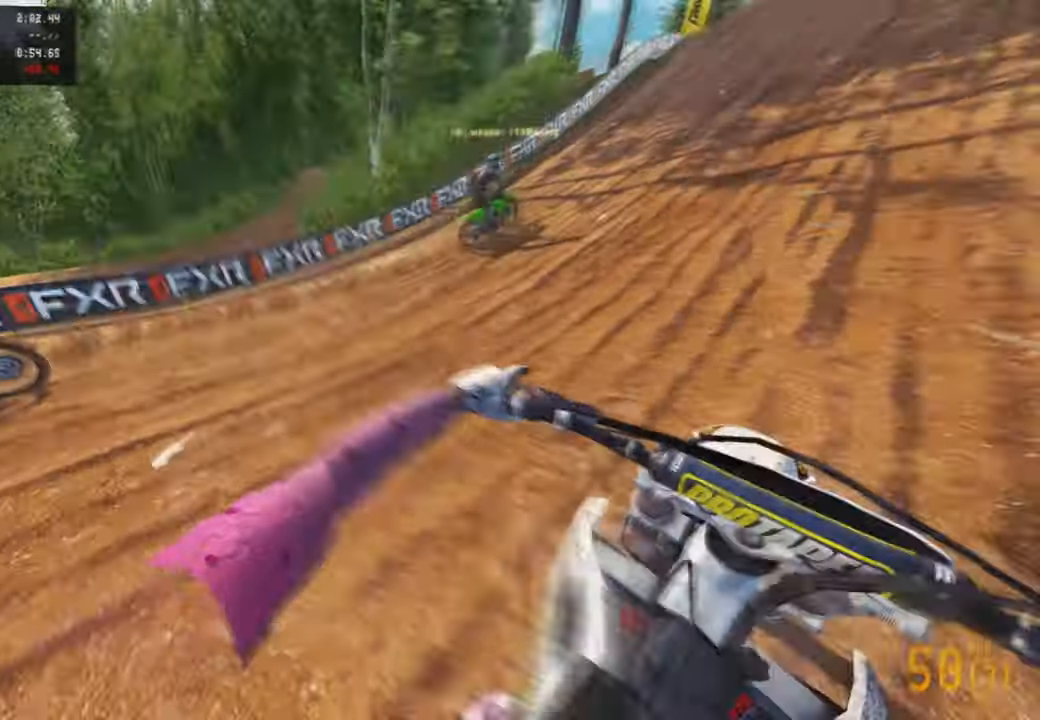
{"buttons": [], "left_stick": "center", "right_stick": "down-left", "events": []}
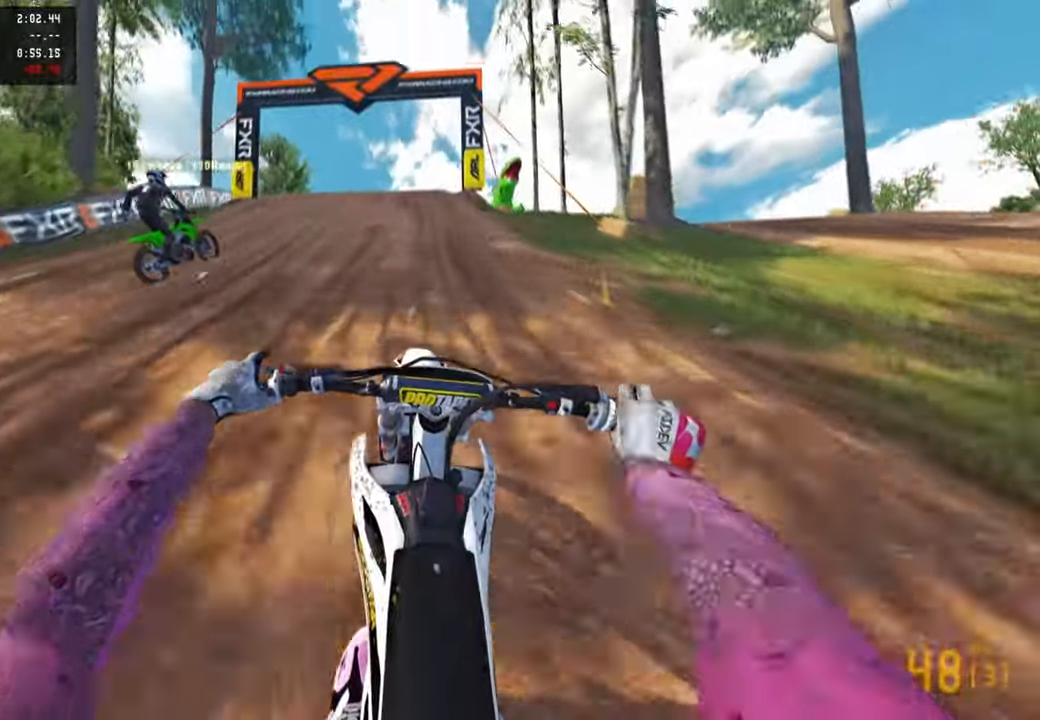
{"buttons": [], "left_stick": "center", "right_stick": "down-left", "events": [[234, "R3", "down"], [384, "R3", "up"]]}
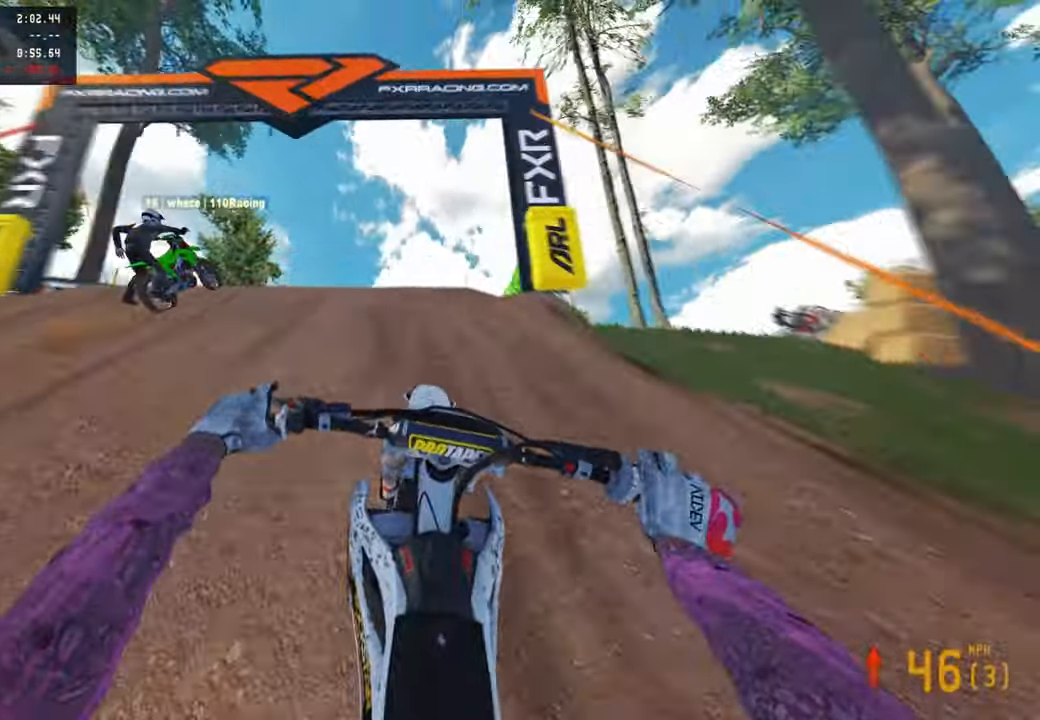
{"buttons": [], "left_stick": "left", "right_stick": "down-left", "events": [[134, "left_stick", "left"]]}
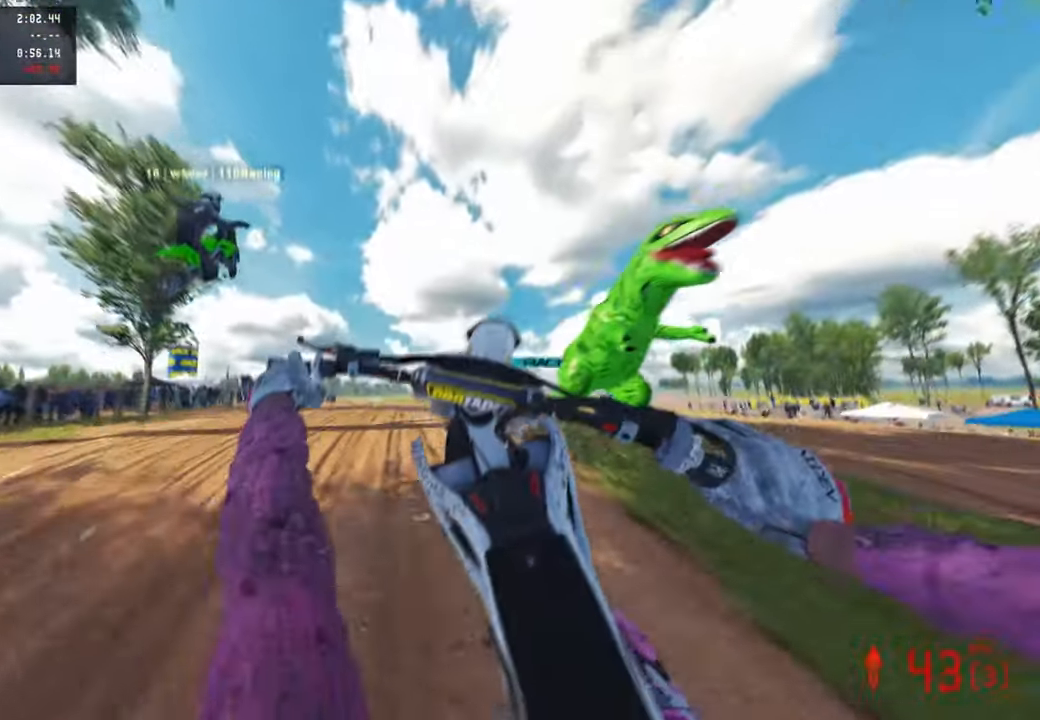
{"buttons": [], "left_stick": "left", "right_stick": "right", "events": [[50, "right_stick", "down"], [234, "right_stick", "down-right"], [300, "R3", "down"], [367, "right_stick", "right"], [434, "R3", "up"]]}
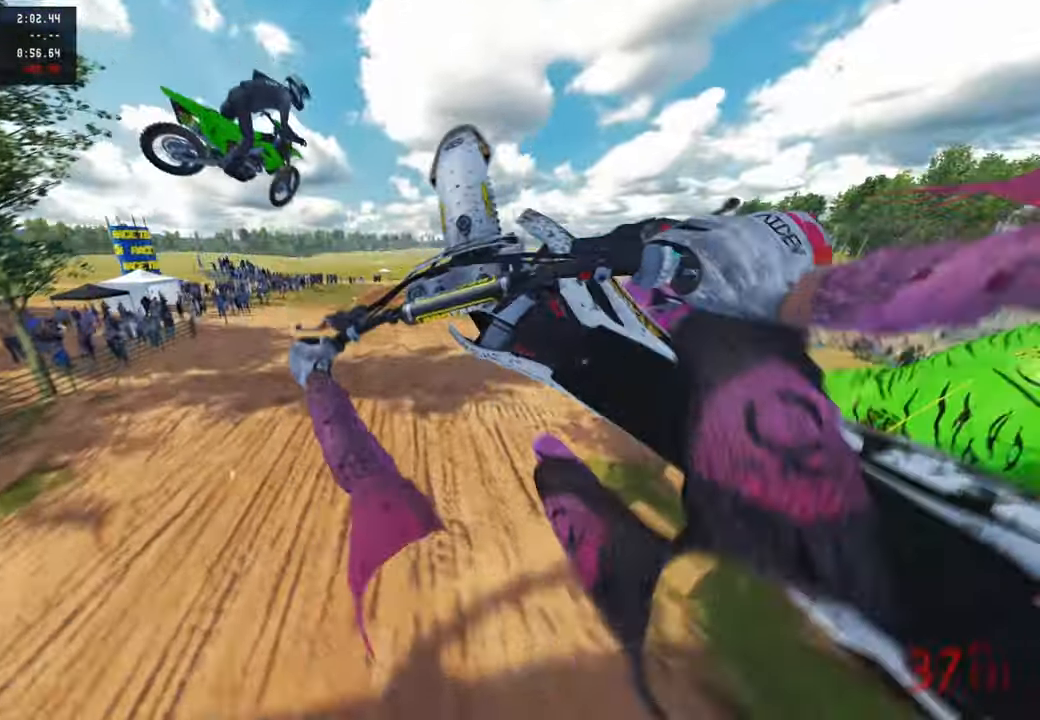
{"buttons": [], "left_stick": "left", "right_stick": "down-right", "events": [[334, "right_stick", "down-right"]]}
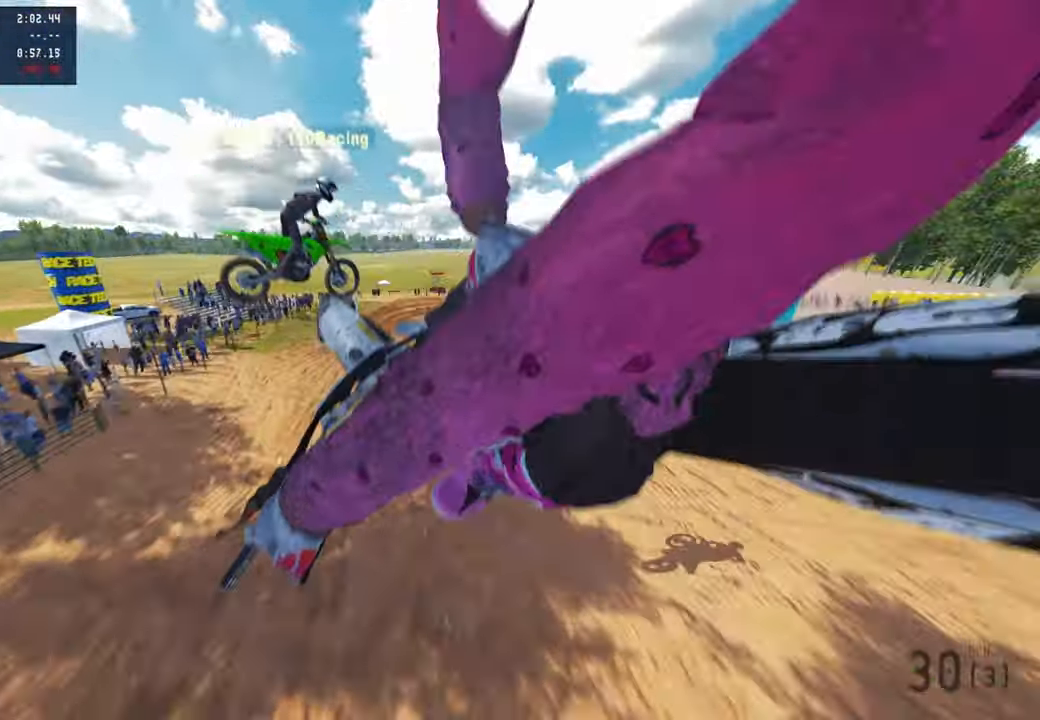
{"buttons": [], "left_stick": "up-right", "right_stick": "up", "events": [[150, "right_stick", "center"], [184, "left_stick", "center"], [234, "R3", "down"], [267, "right_stick", "up"], [300, "left_stick", "up-right"], [350, "R3", "up"]]}
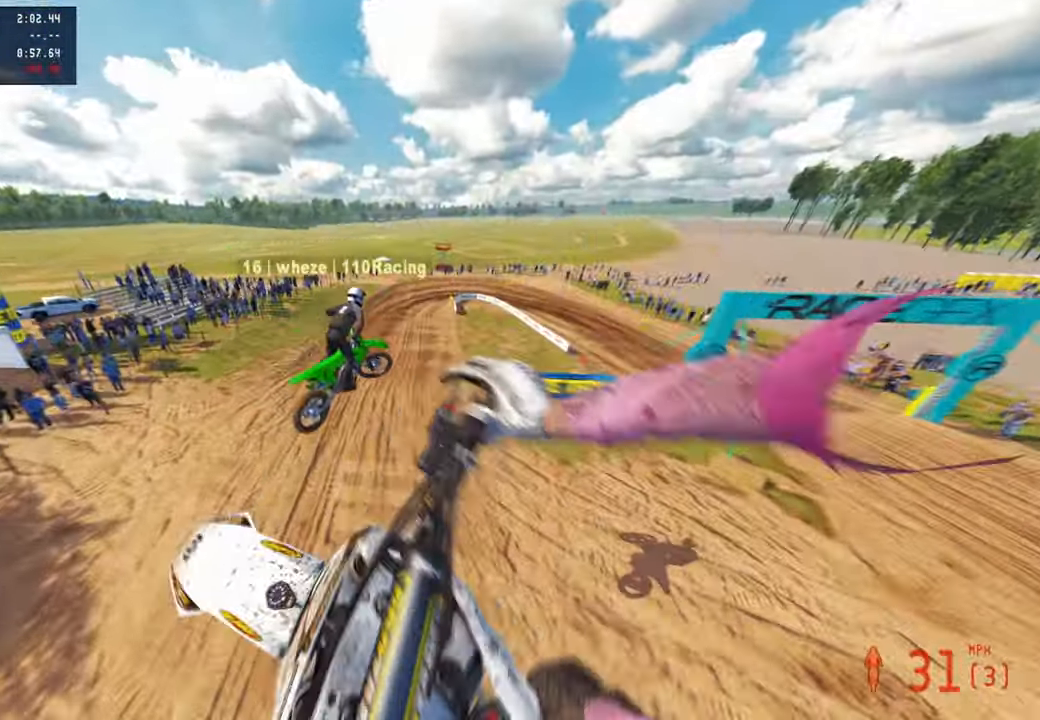
{"buttons": [], "left_stick": "up-right", "right_stick": "up", "events": [[34, "left_stick", "up"], [184, "L1", "down"], [300, "L1", "up"], [384, "left_stick", "up-right"]]}
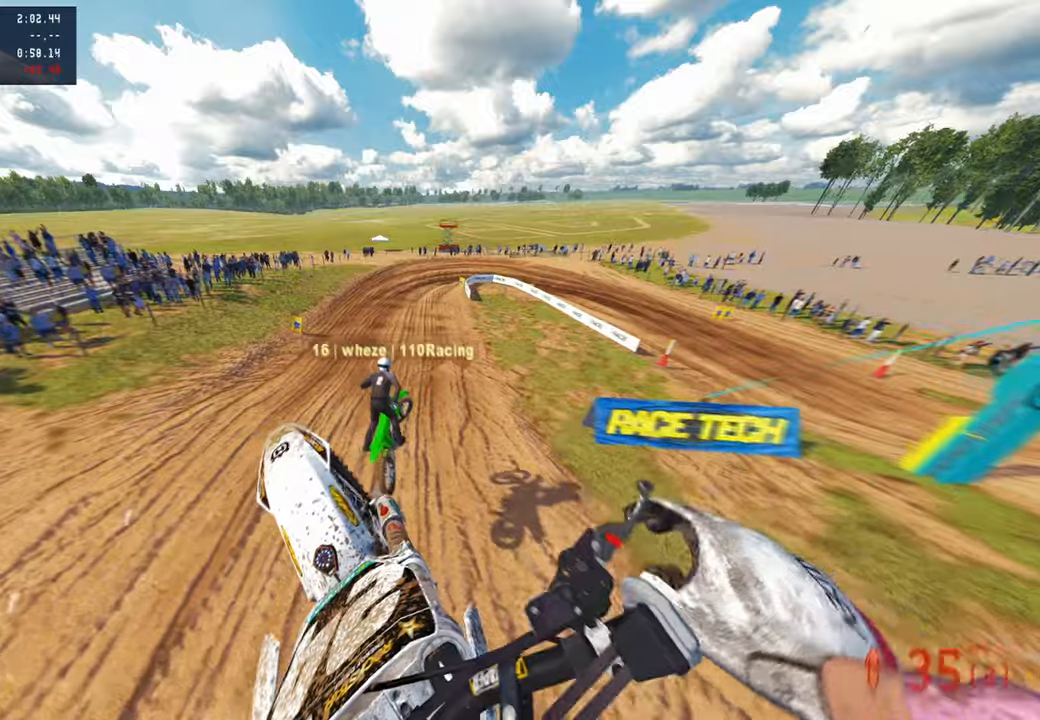
{"buttons": [], "left_stick": "up", "right_stick": "center", "events": [[184, "left_stick", "up"], [384, "right_stick", "center"]]}
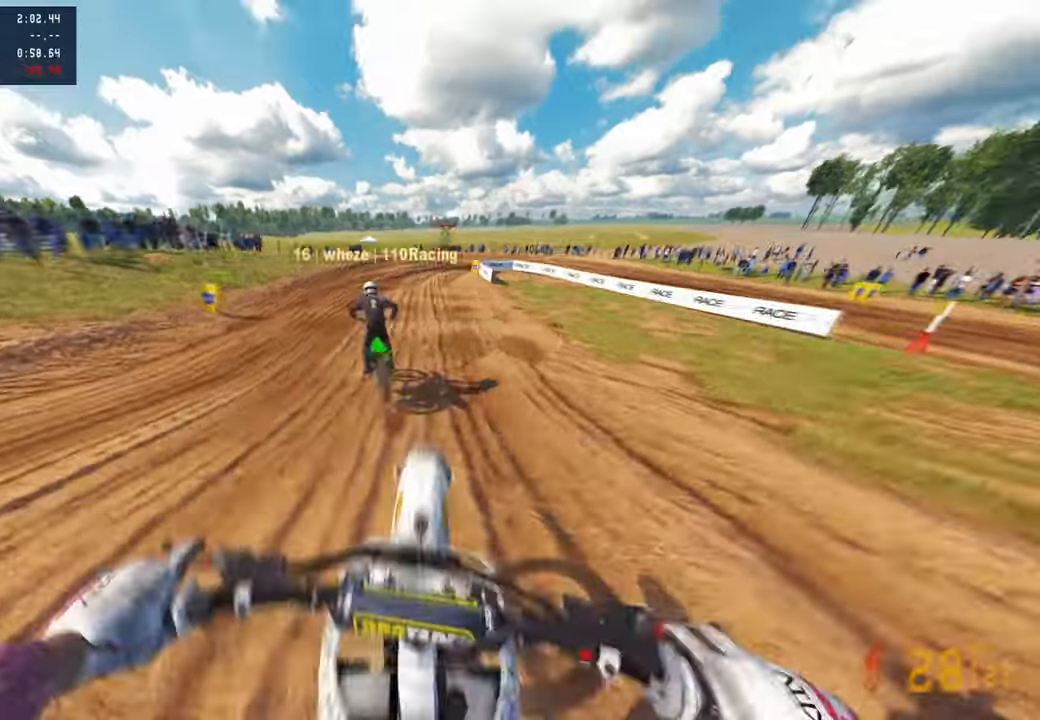
{"buttons": ["L2"], "left_stick": "up", "right_stick": "down", "events": [[100, "right_stick", "up"], [317, "right_stick", "center"], [450, "right_stick", "down"], [467, "L2", "down"]]}
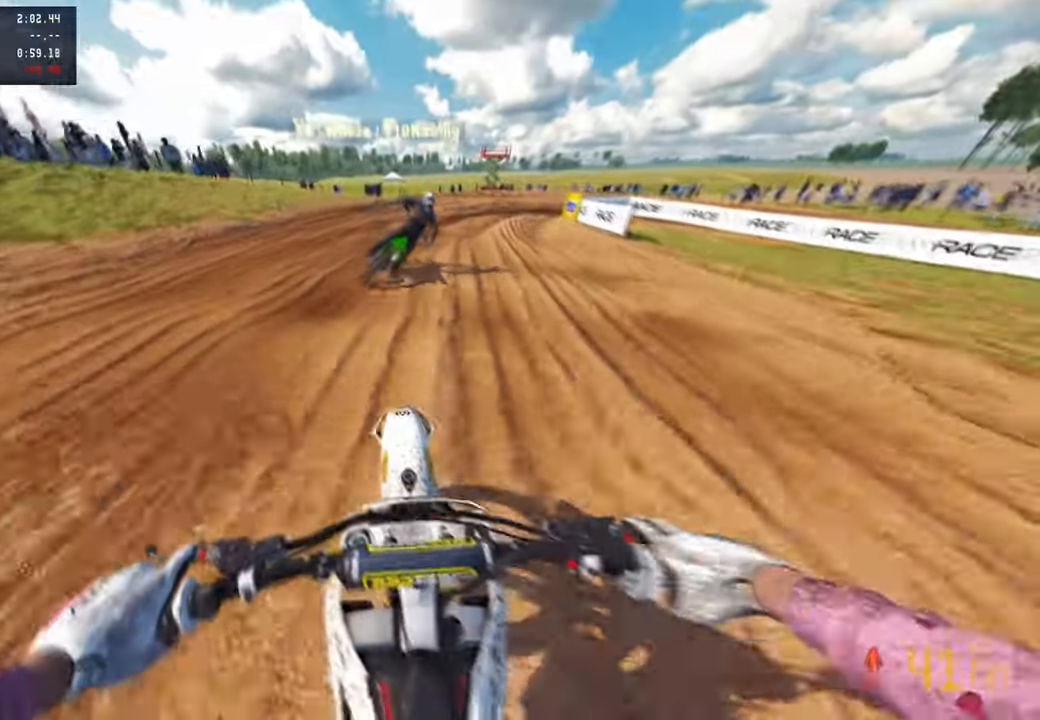
{"buttons": [], "left_stick": "up-right", "right_stick": "down-left", "events": [[34, "right_stick", "down-left"], [100, "L2", "up"], [417, "left_stick", "up-right"]]}
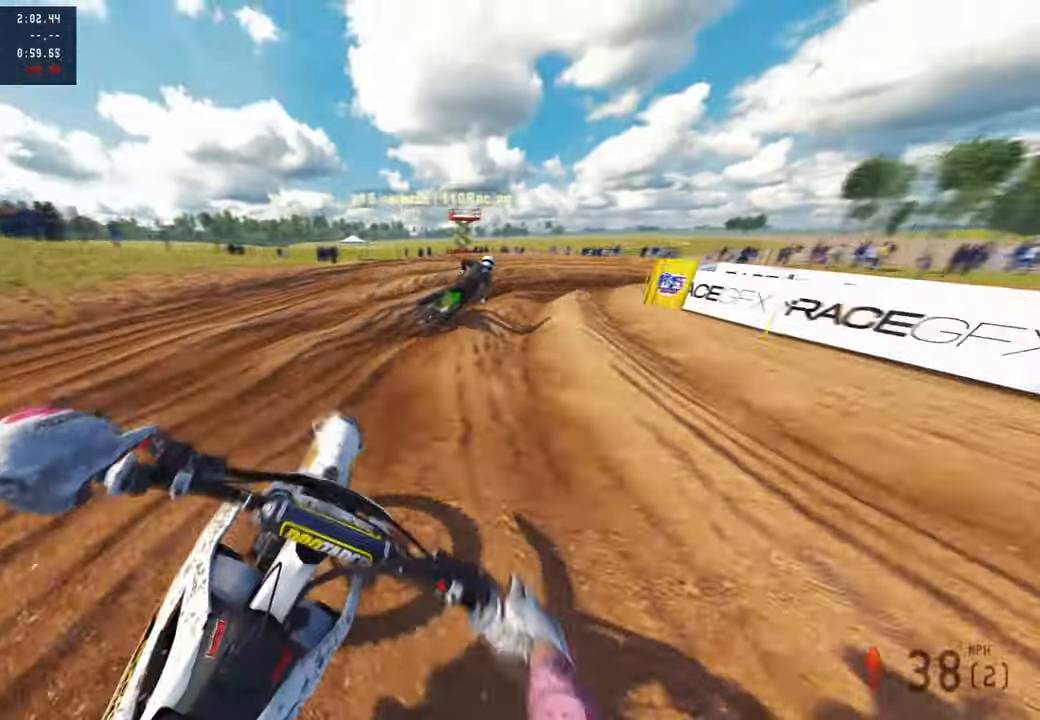
{"buttons": [], "left_stick": "up-right", "right_stick": "down-left", "events": []}
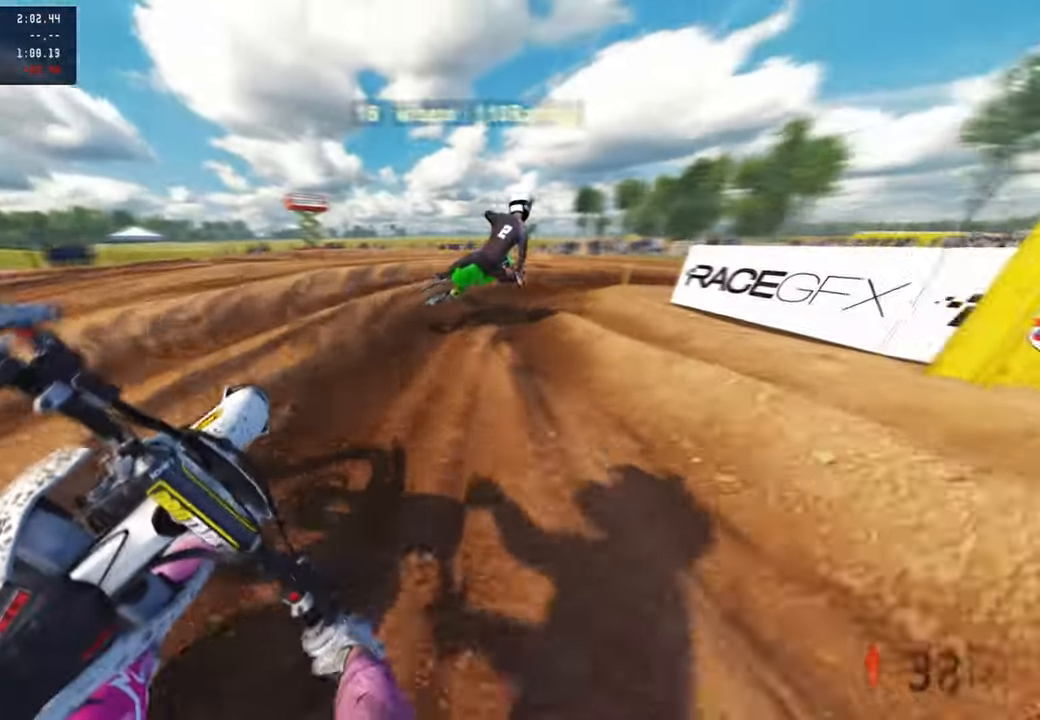
{"buttons": [], "left_stick": "up-right", "right_stick": "down-left", "events": []}
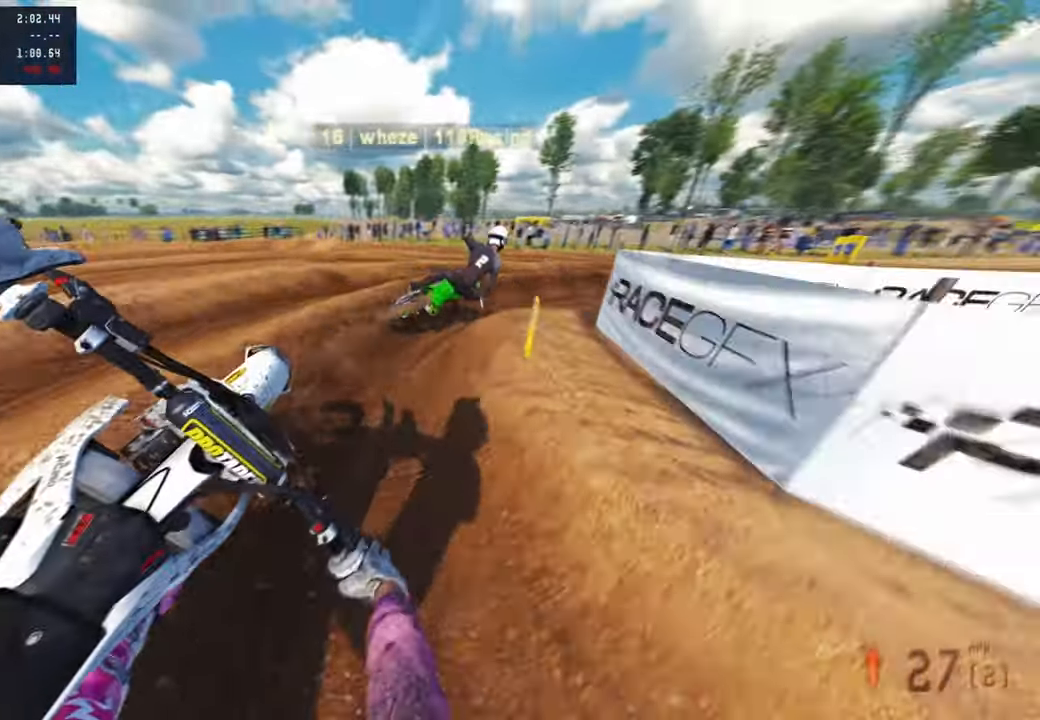
{"buttons": [], "left_stick": "up-right", "right_stick": "left", "events": [[350, "right_stick", "left"]]}
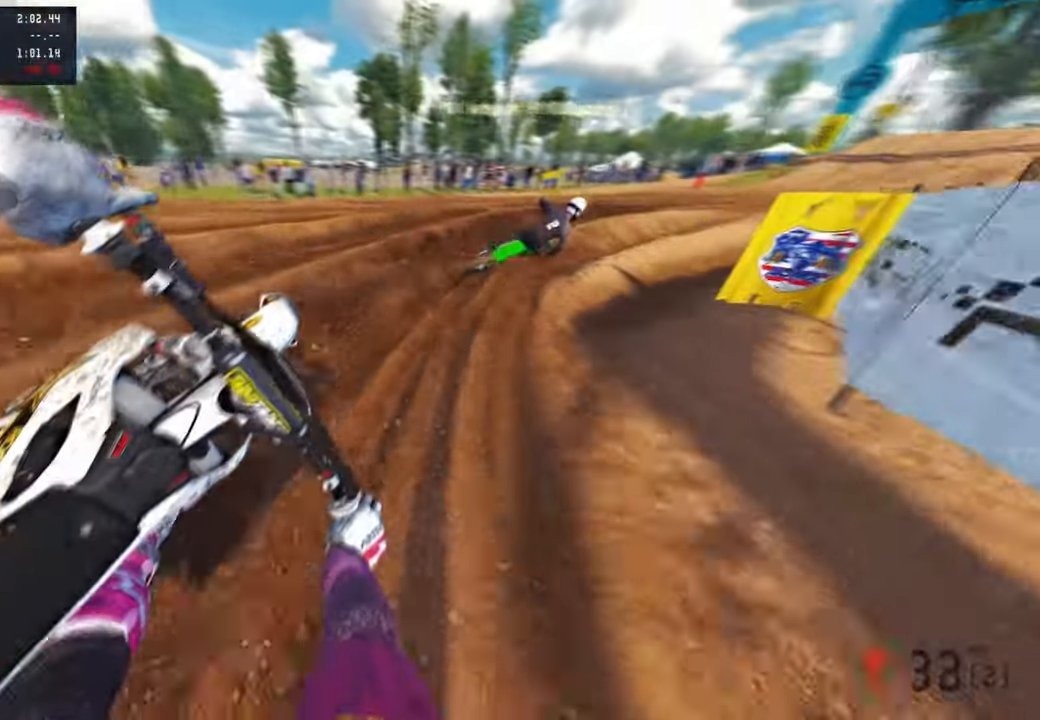
{"buttons": [], "left_stick": "up-right", "right_stick": "left", "events": [[150, "R3", "down"], [234, "R3", "up"]]}
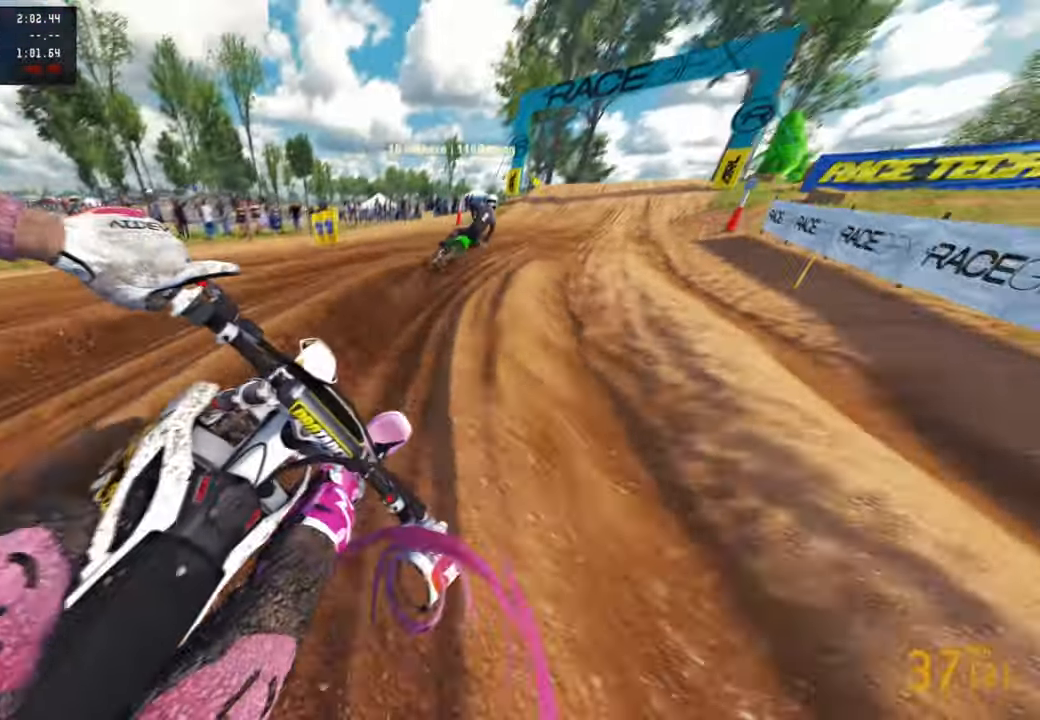
{"buttons": [], "left_stick": "up", "right_stick": "left", "events": [[167, "R1", "down"], [217, "left_stick", "up"], [317, "R1", "up"]]}
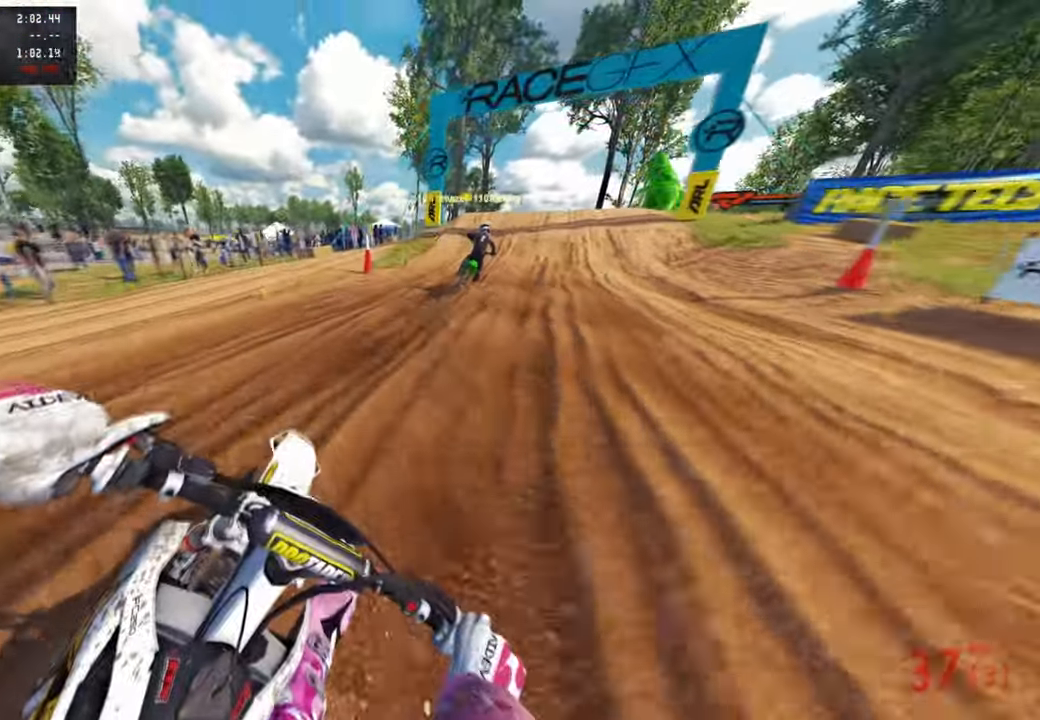
{"buttons": [], "left_stick": "up", "right_stick": "down-left", "events": [[50, "R3", "down"], [167, "R3", "up"], [384, "right_stick", "down-left"]]}
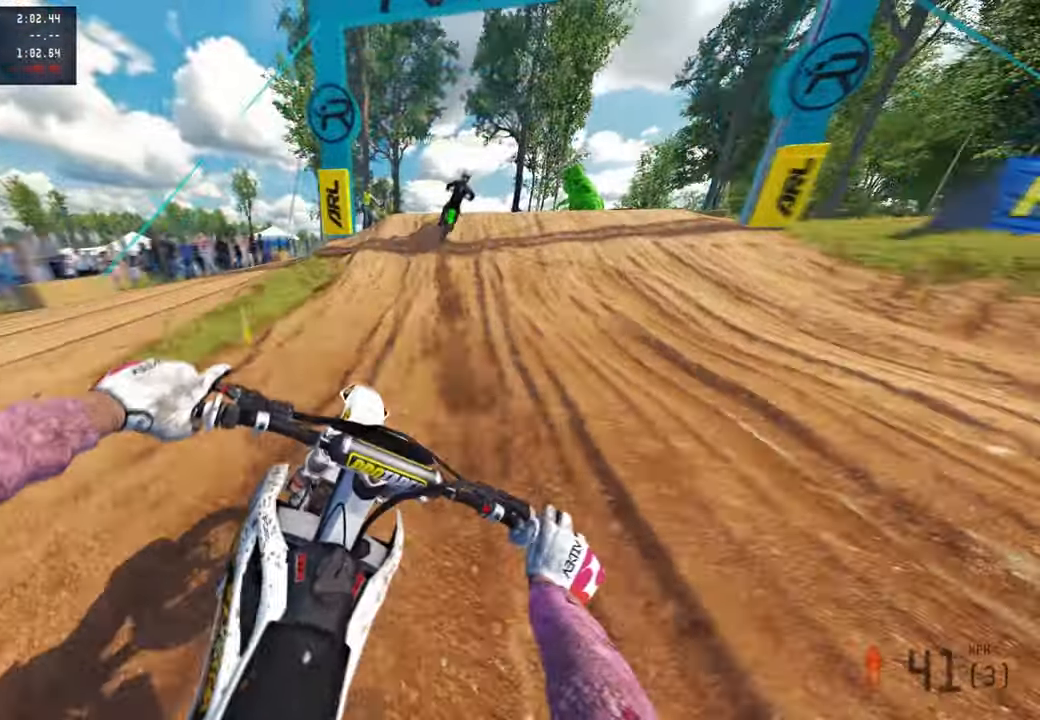
{"buttons": [], "left_stick": "up-right", "right_stick": "center", "events": [[334, "left_stick", "up-right"], [350, "right_stick", "center"]]}
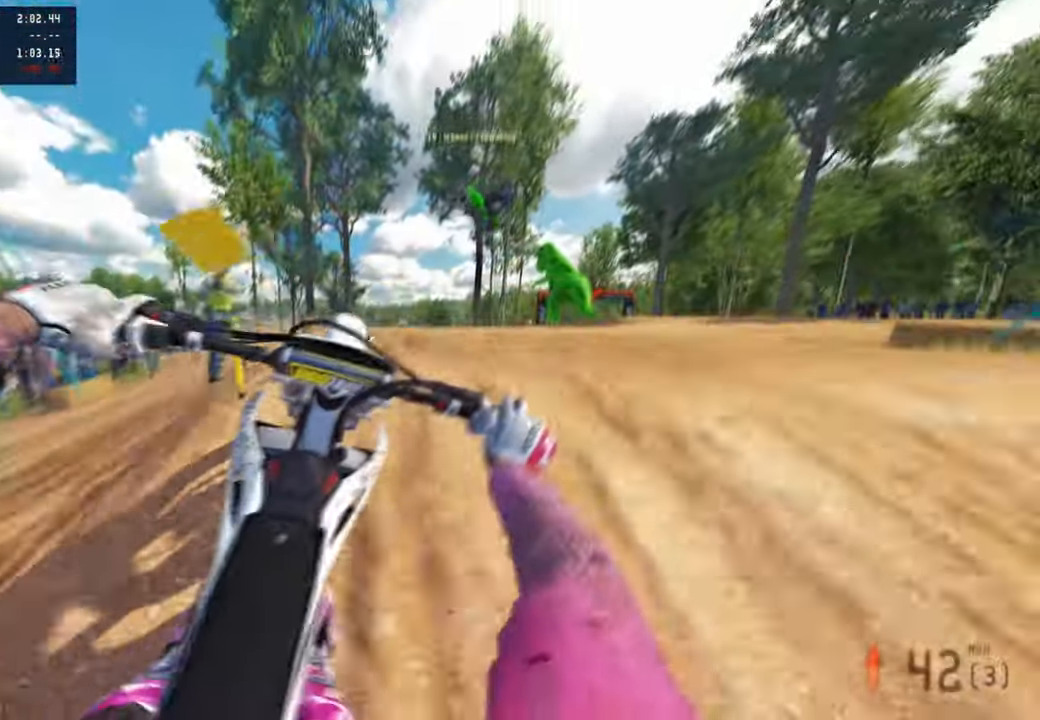
{"buttons": ["R3"], "left_stick": "up-right", "right_stick": "up", "events": [[334, "right_stick", "up"], [467, "R3", "down"]]}
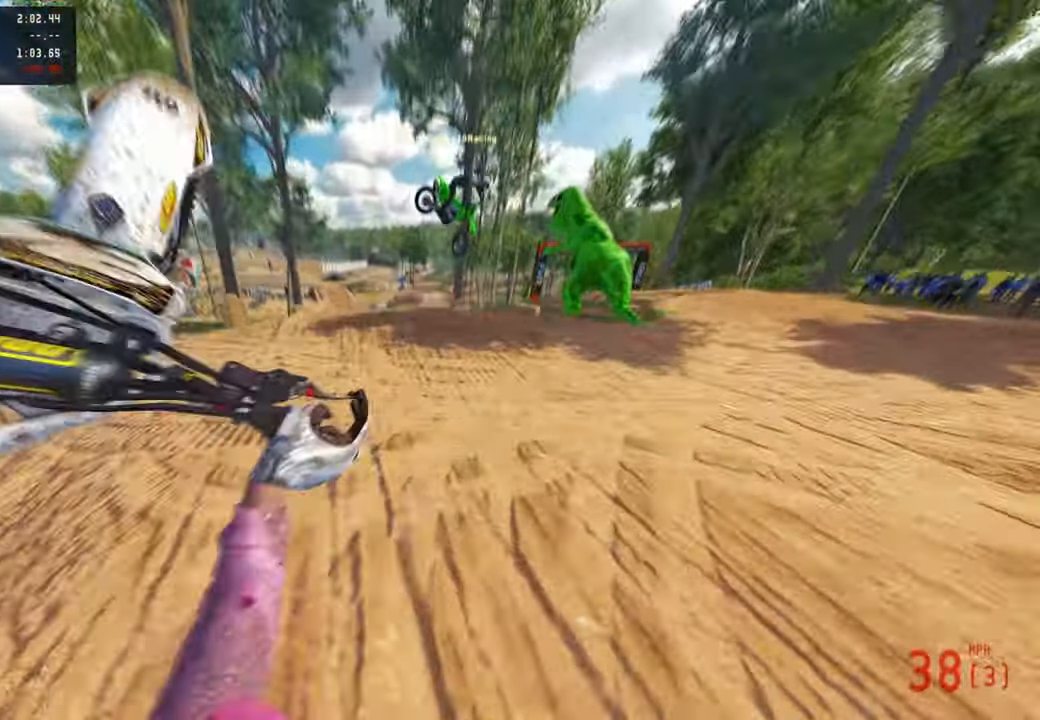
{"buttons": [], "left_stick": "up", "right_stick": "down-left", "events": [[117, "R3", "up"], [317, "right_stick", "center"], [450, "left_stick", "up"], [467, "right_stick", "down-left"]]}
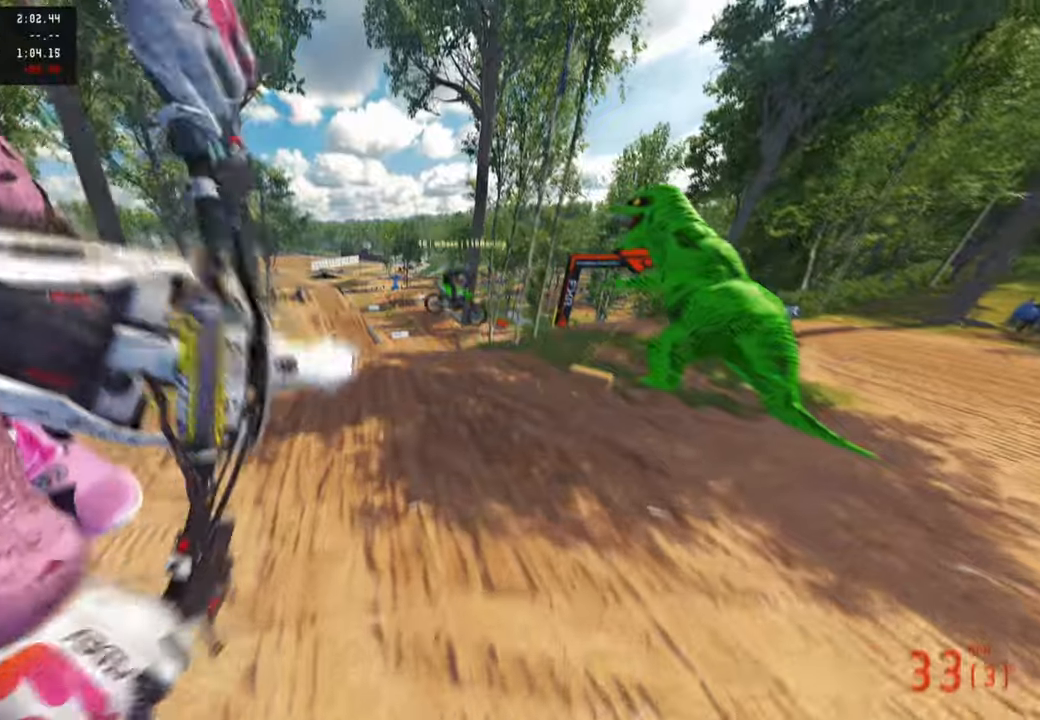
{"buttons": [], "left_stick": "up-left", "right_stick": "up", "events": [[17, "left_stick", "up-left"], [100, "R1", "down"], [100, "R3", "down"], [117, "right_stick", "left"], [217, "R1", "up"], [217, "R3", "up"], [334, "right_stick", "up-left"], [450, "right_stick", "up"]]}